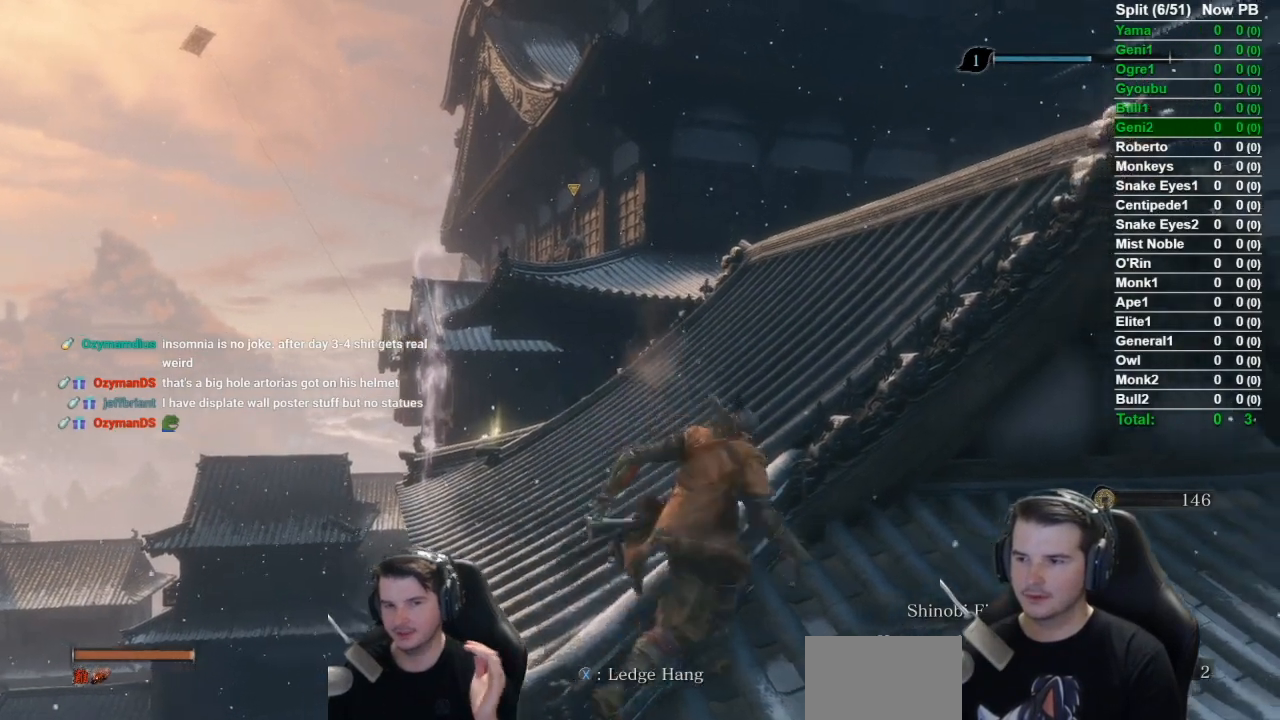
Gameplay with a controller (Xbox layout); each line is a JSON object with the inputs held at the frame after it. "events" lists button and stick changes between this image and that frame as [ms after this image, input, new state], when the widget could be followed in between.
{"buttons": [], "left_stick": "up-right", "right_stick": "center", "events": [[151, "L3", "up"], [284, "right_stick", "center"]]}
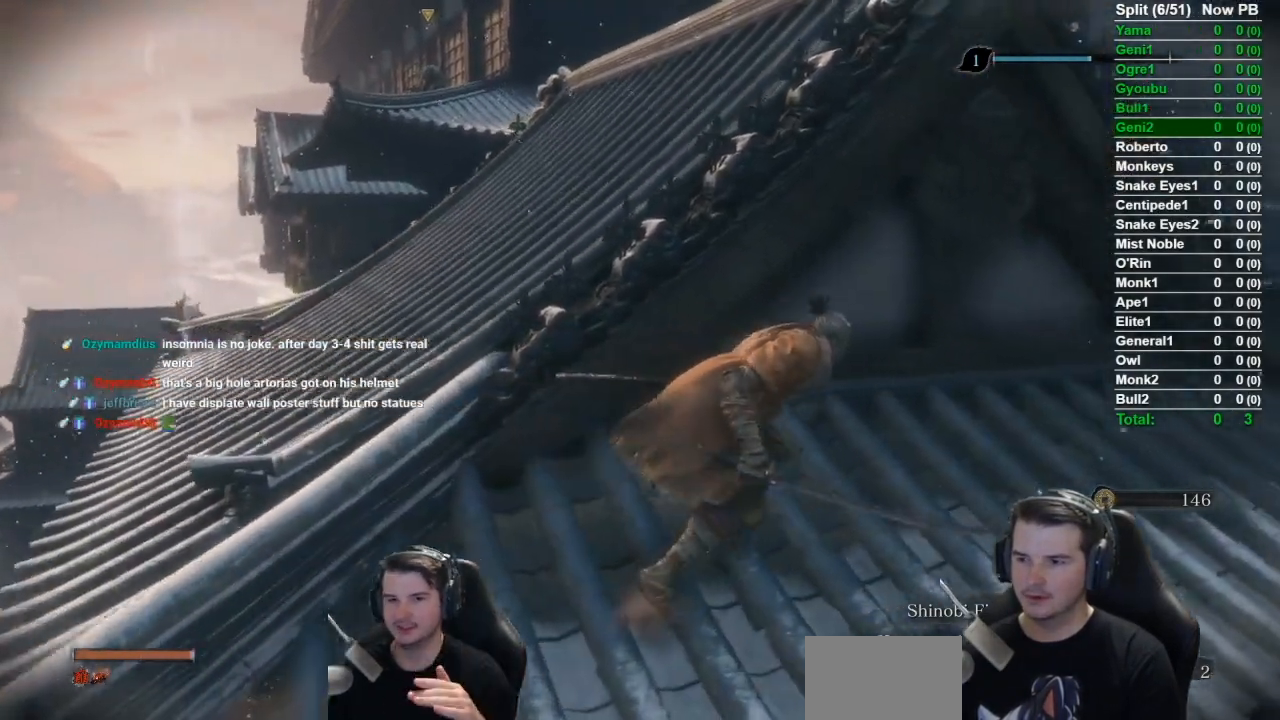
{"buttons": [], "left_stick": "up-left", "right_stick": "left", "events": [[50, "right_stick", "left"], [417, "left_stick", "up-left"]]}
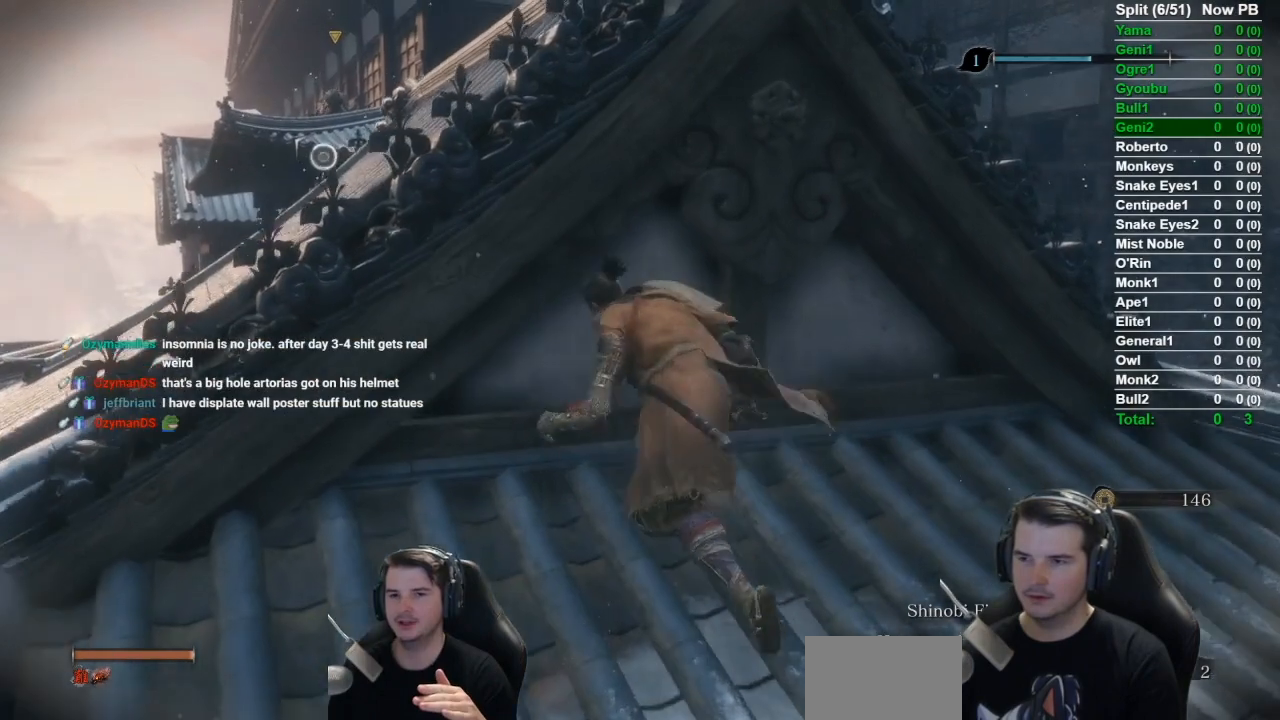
{"buttons": [], "left_stick": "center", "right_stick": "center", "events": [[17, "right_stick", "center"], [84, "left_stick", "center"]]}
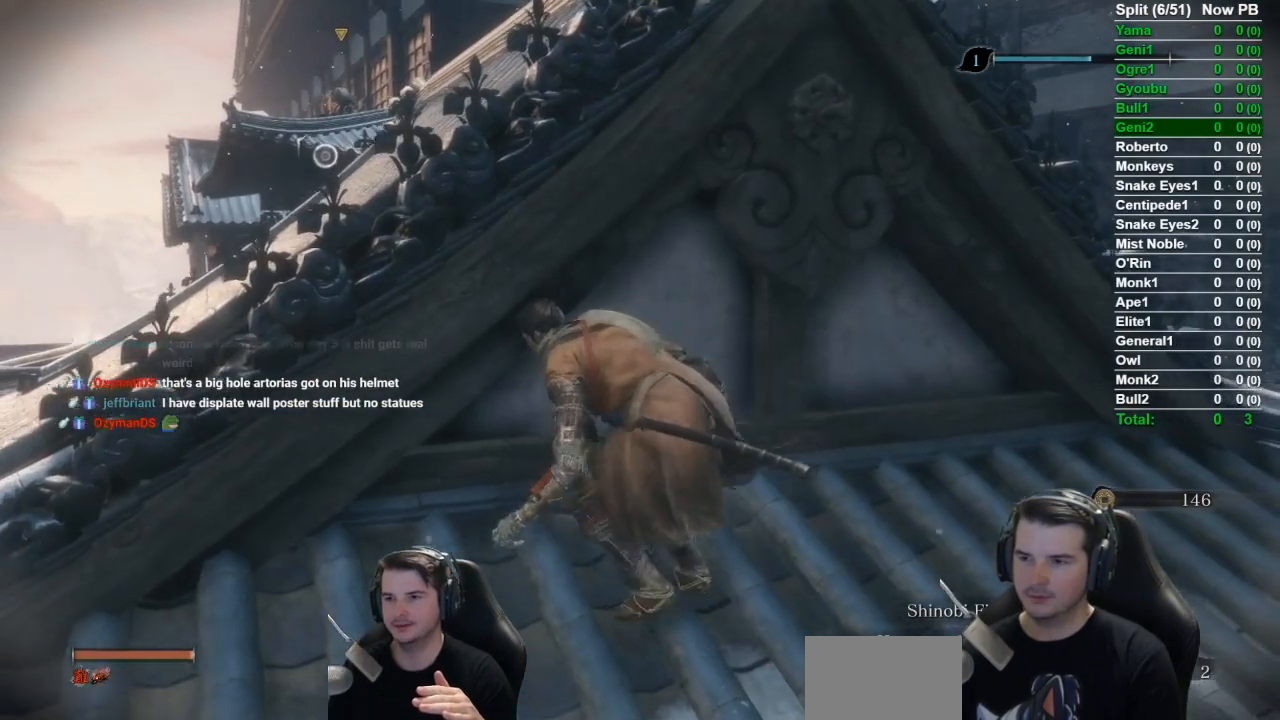
{"buttons": [], "left_stick": "center", "right_stick": "center", "events": []}
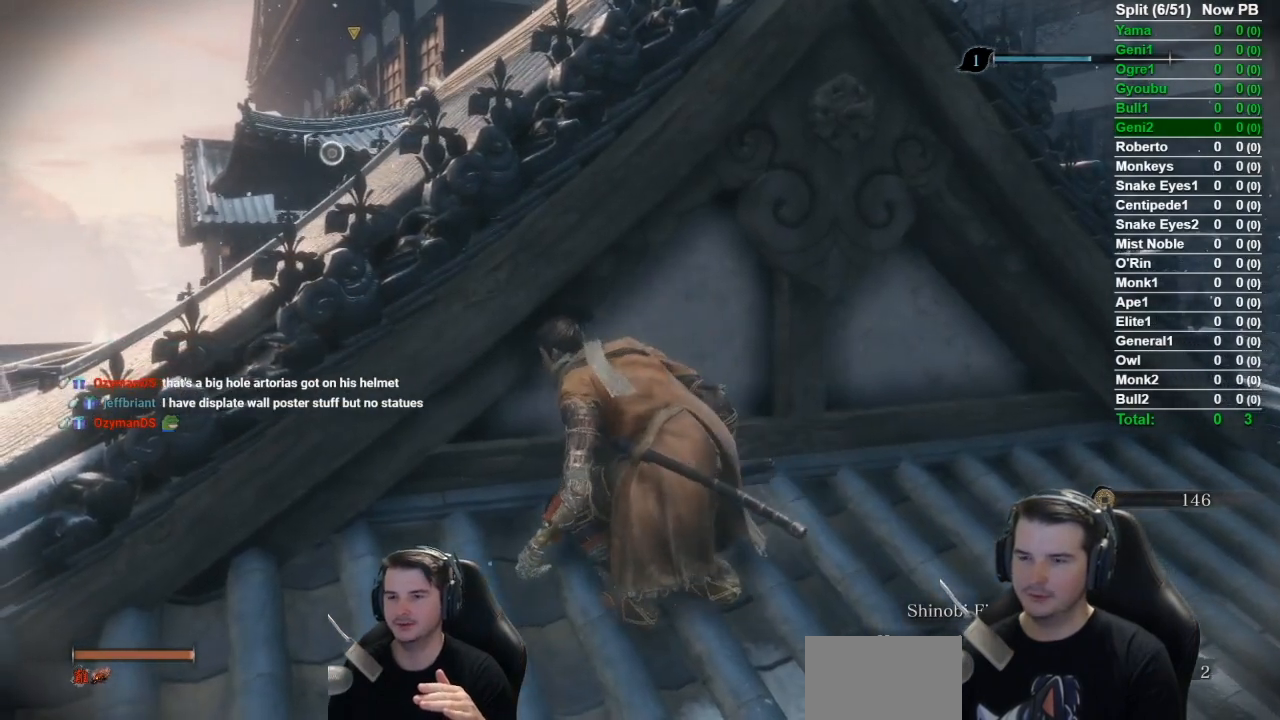
{"buttons": [], "left_stick": "center", "right_stick": "center", "events": []}
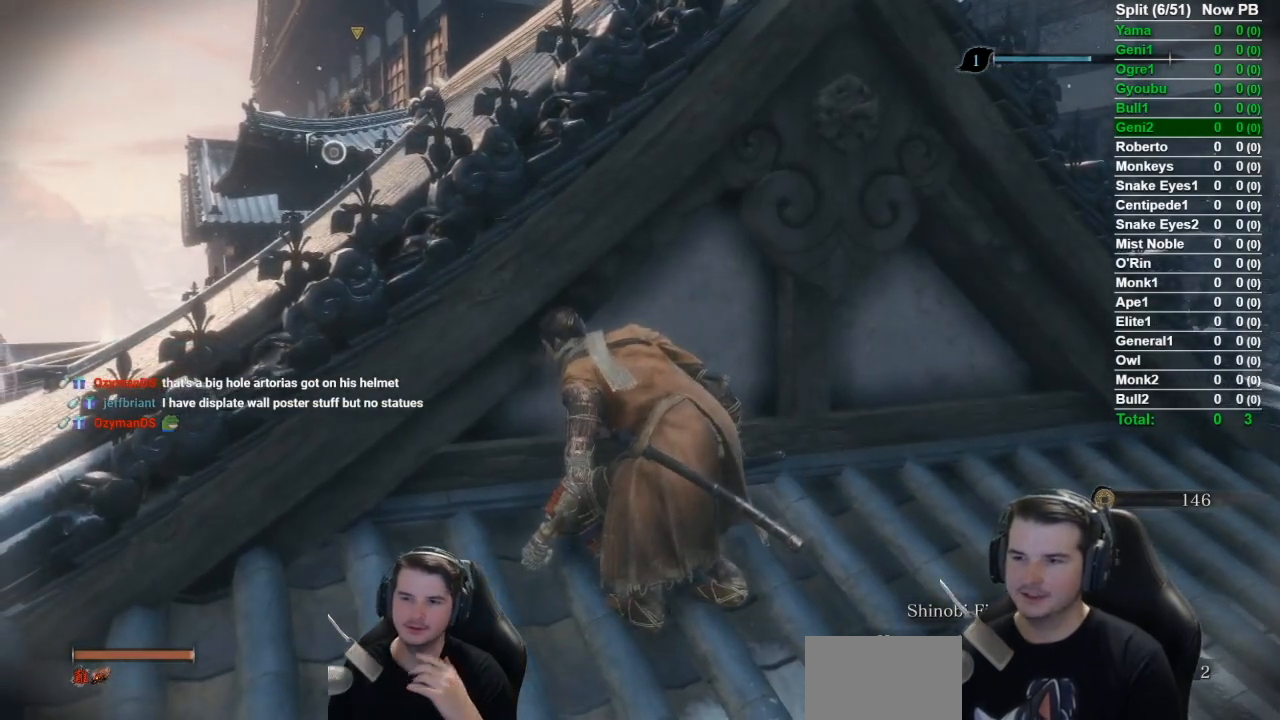
{"buttons": [], "left_stick": "center", "right_stick": "center", "events": []}
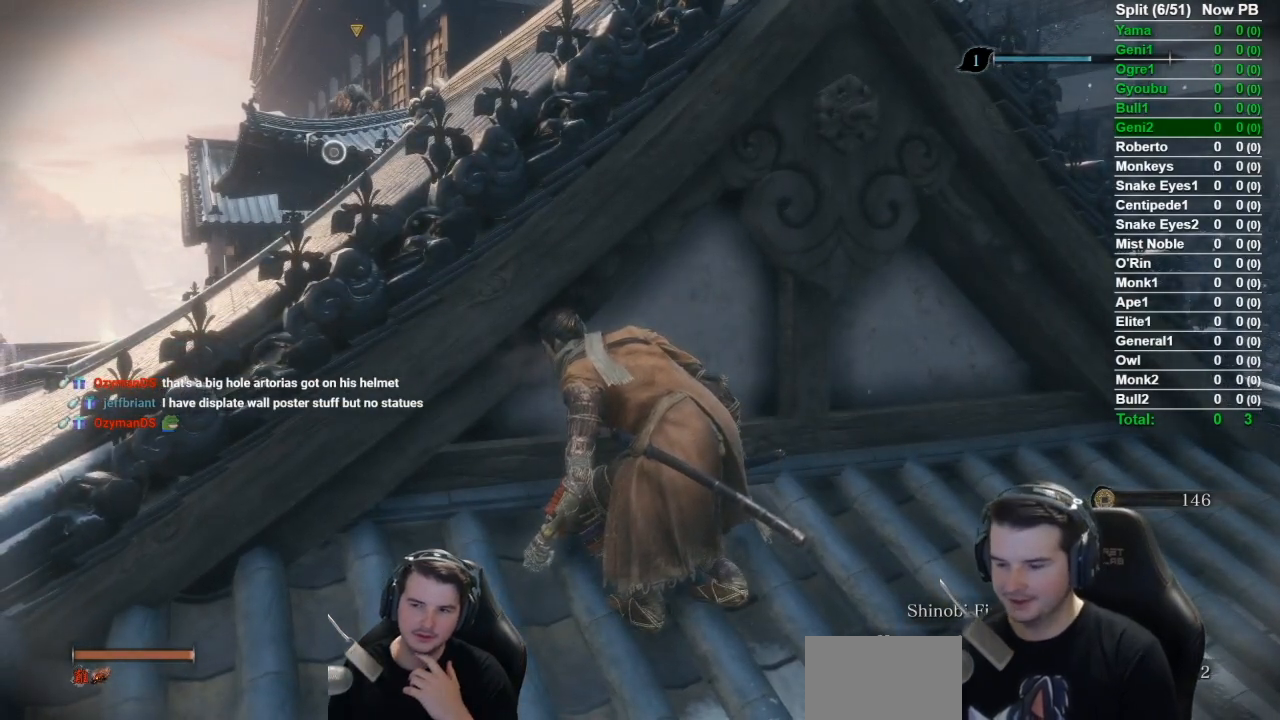
{"buttons": [], "left_stick": "center", "right_stick": "center", "events": []}